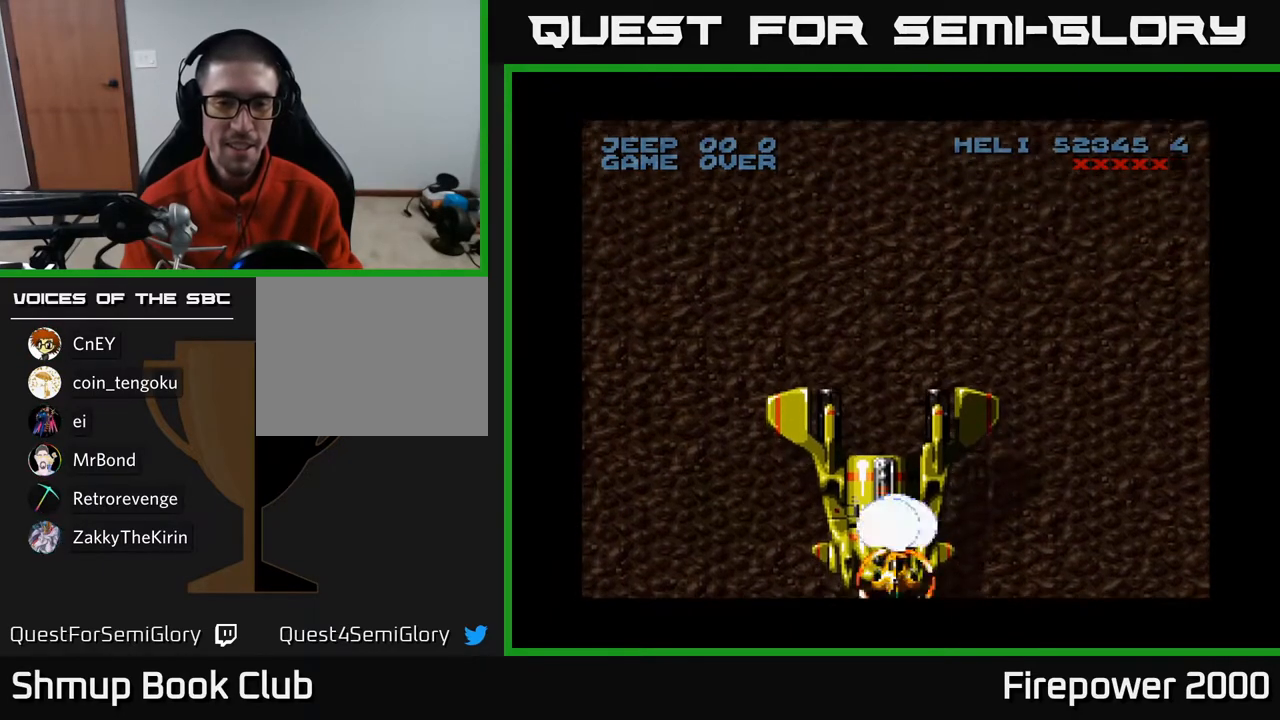
Gameplay with a controller (Xbox layout); each line is a JSON object with the inputs held at the frame after it. "events" lists button and stick changes between this image and that frame as [ms after this image, input, new state], when the widget could be followed in between.
{"buttons": ["A"], "left_stick": "center", "right_stick": "center", "events": []}
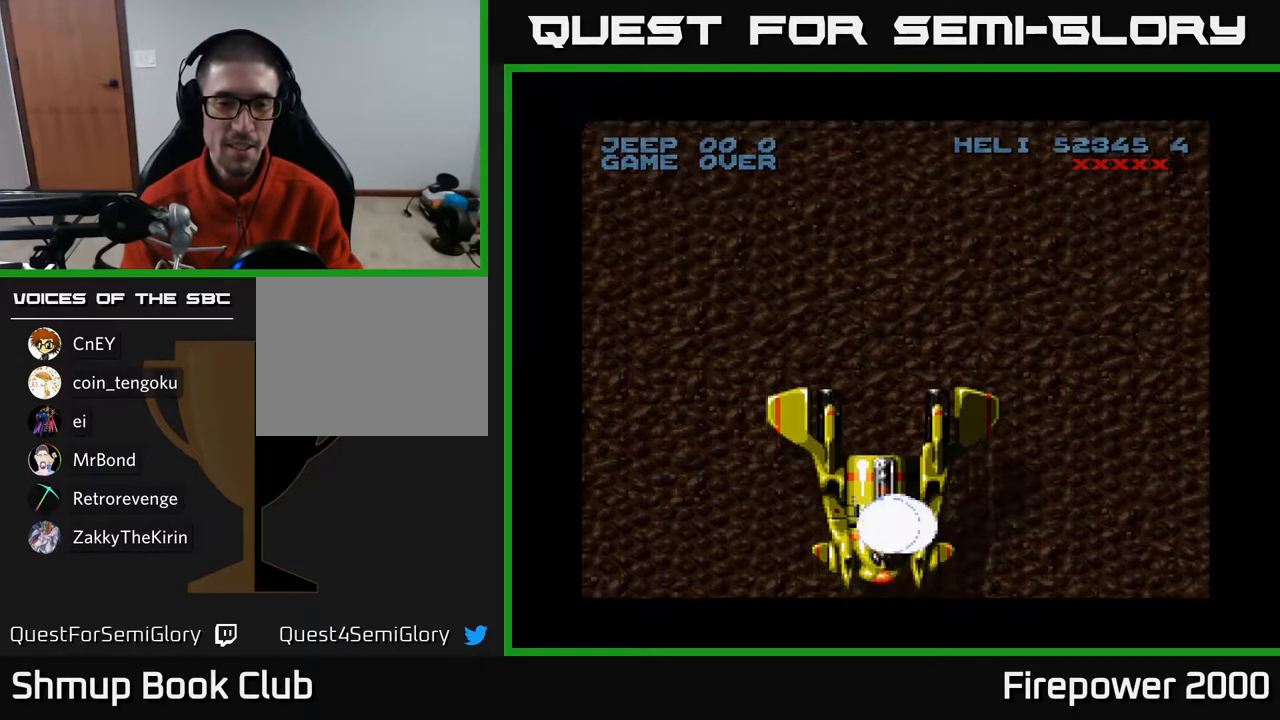
{"buttons": ["A"], "left_stick": "center", "right_stick": "center", "events": []}
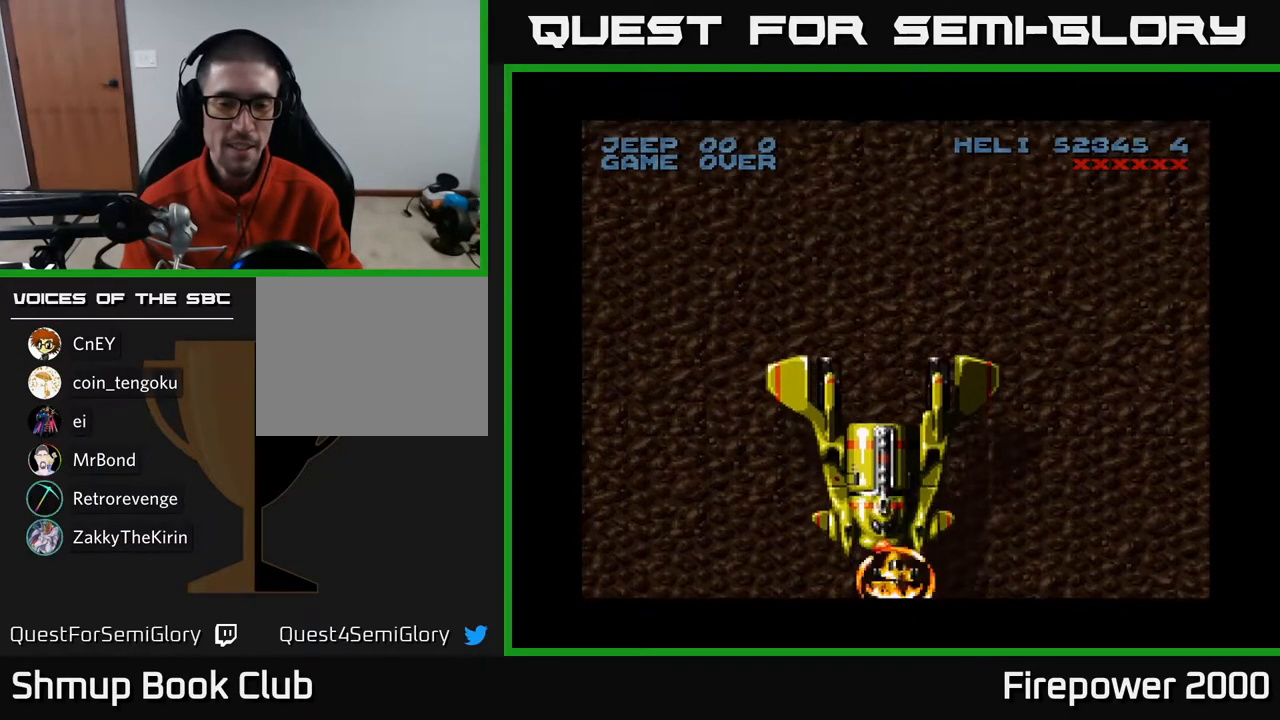
{"buttons": ["A"], "left_stick": "center", "right_stick": "center", "events": [[300, "DPAD_UP", "down"], [500, "DPAD_UP", "up"]]}
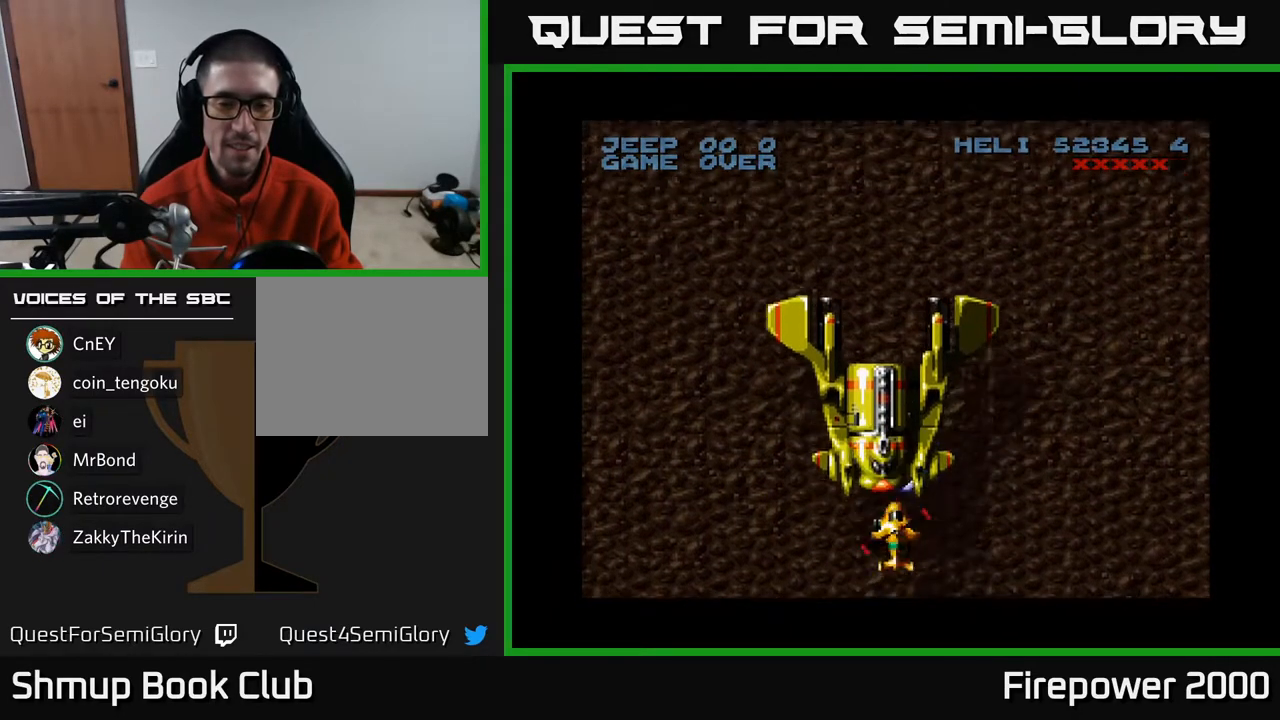
{"buttons": ["A"], "left_stick": "center", "right_stick": "center", "events": [[250, "DPAD_UP", "down"], [467, "DPAD_UP", "up"]]}
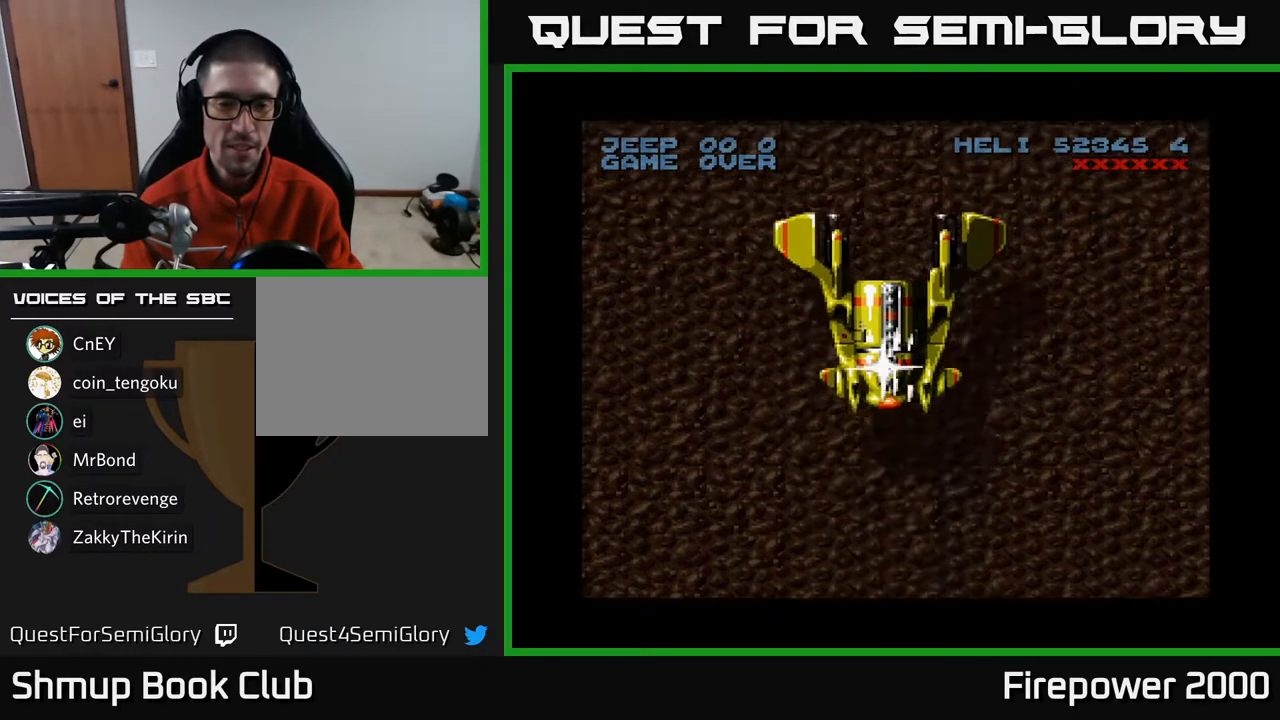
{"buttons": ["A", "DPAD_DOWN"], "left_stick": "center", "right_stick": "center", "events": [[133, "DPAD_UP", "down"], [200, "DPAD_UP", "up"], [350, "DPAD_RIGHT", "down"], [417, "DPAD_DOWN", "down"], [450, "DPAD_RIGHT", "up"]]}
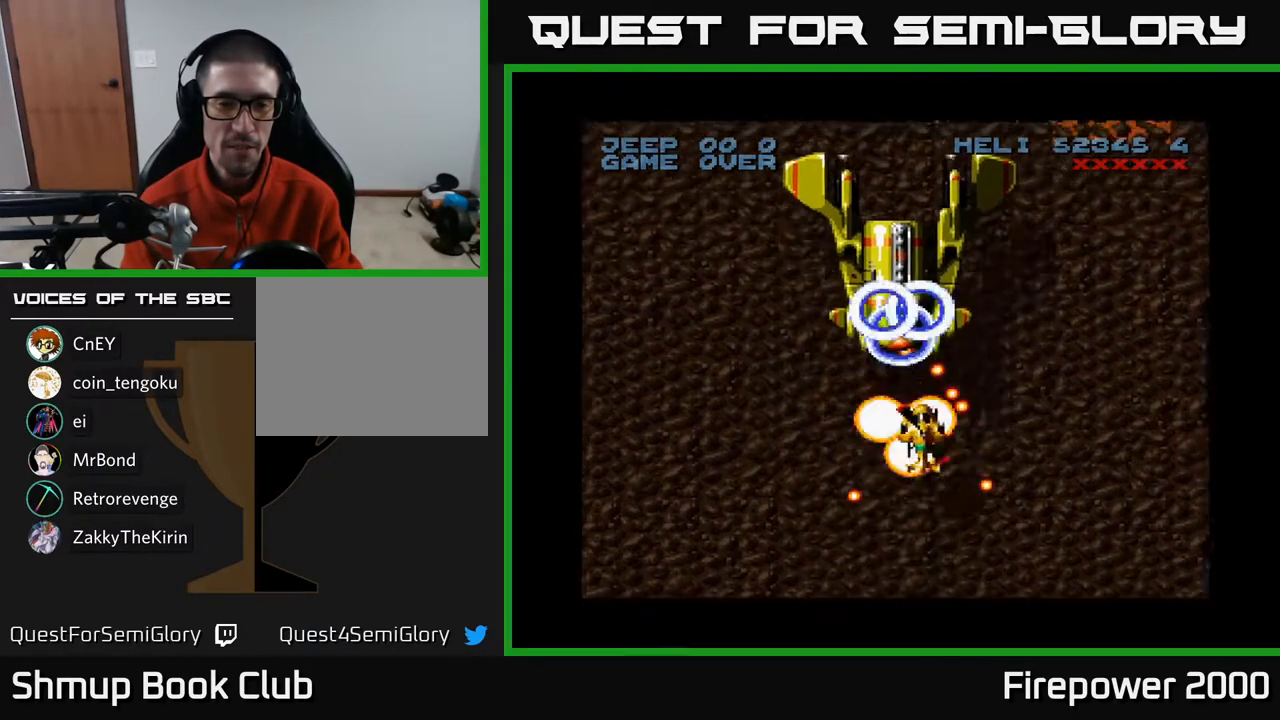
{"buttons": ["A", "DPAD_LEFT"], "left_stick": "center", "right_stick": "center", "events": [[183, "DPAD_DOWN", "up"], [183, "DPAD_LEFT", "down"], [317, "DPAD_DOWN", "down"], [333, "DPAD_LEFT", "up"], [483, "DPAD_DOWN", "up"], [483, "DPAD_LEFT", "down"]]}
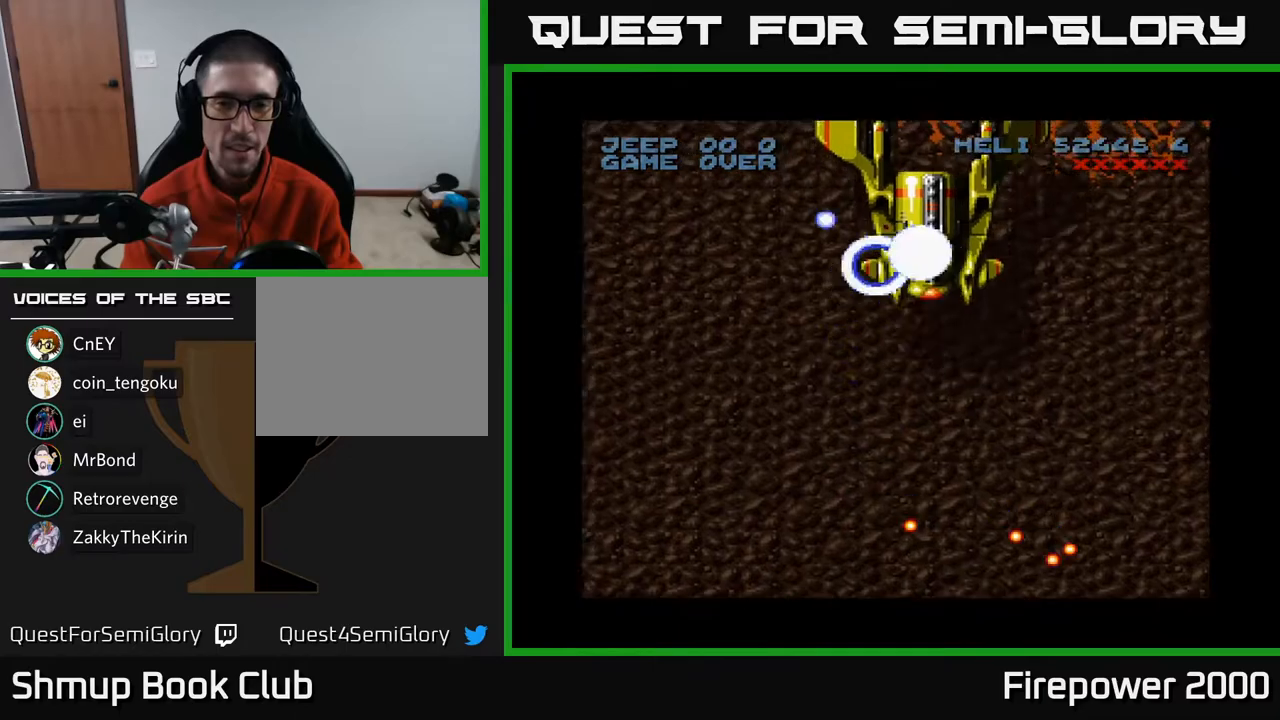
{"buttons": ["A", "DPAD_LEFT"], "left_stick": "center", "right_stick": "center", "events": [[50, "DPAD_UP", "down"], [83, "DPAD_LEFT", "up"], [100, "DPAD_RIGHT", "down"], [317, "DPAD_RIGHT", "up"], [433, "DPAD_LEFT", "down"], [450, "DPAD_UP", "up"]]}
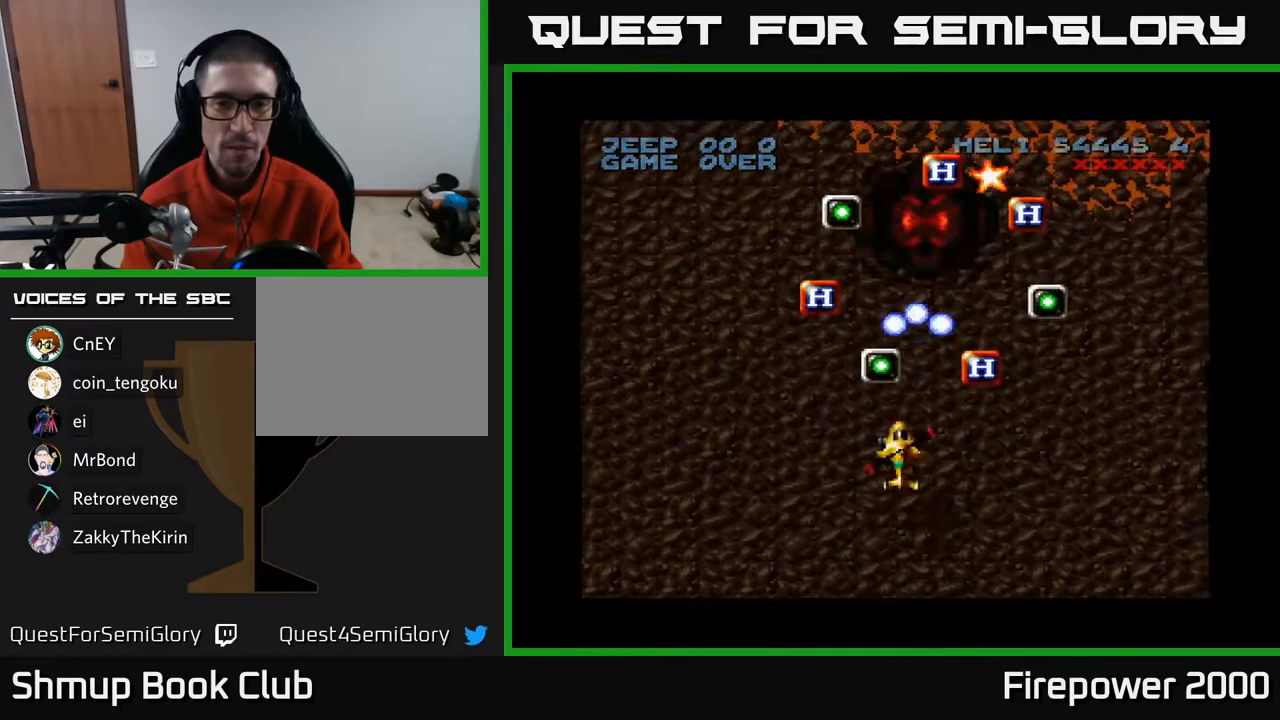
{"buttons": ["A", "DPAD_UP"], "left_stick": "center", "right_stick": "center", "events": [[33, "DPAD_DOWN", "down"], [67, "DPAD_DOWN", "up"], [133, "DPAD_UP", "down"], [200, "DPAD_LEFT", "up"]]}
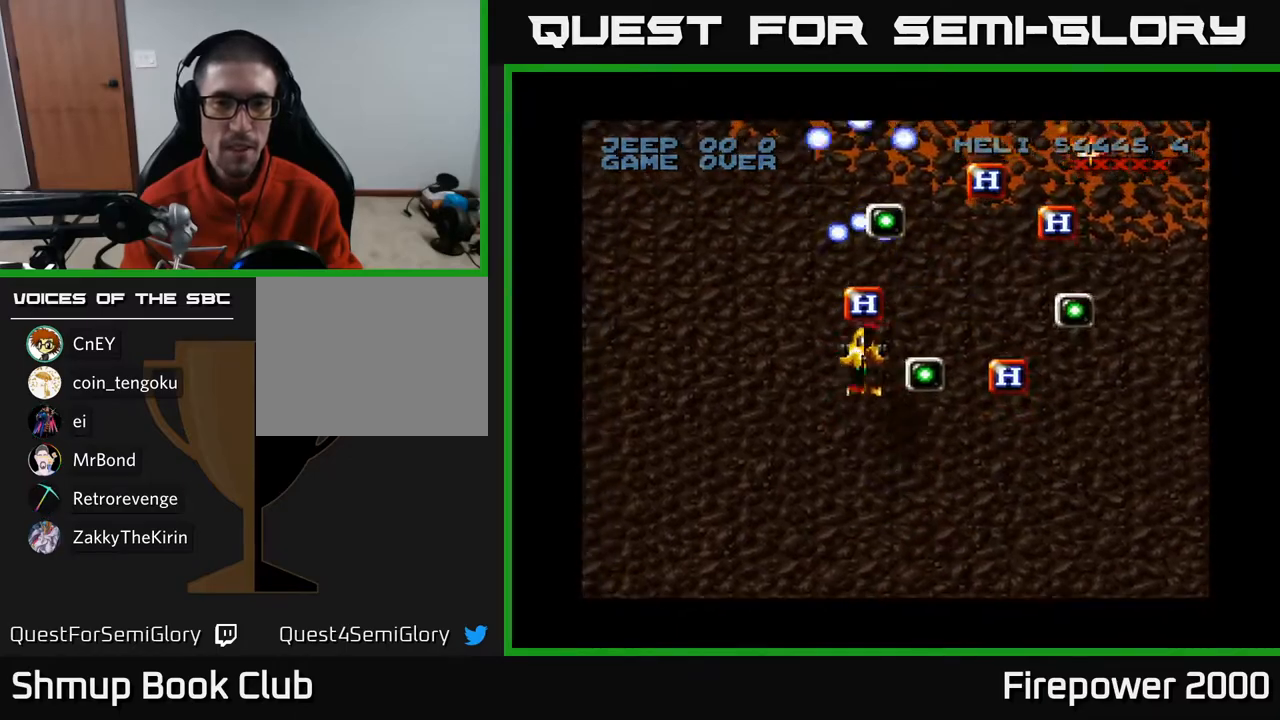
{"buttons": ["A", "DPAD_RIGHT"], "left_stick": "center", "right_stick": "center", "events": [[250, "DPAD_RIGHT", "down"], [500, "DPAD_UP", "up"]]}
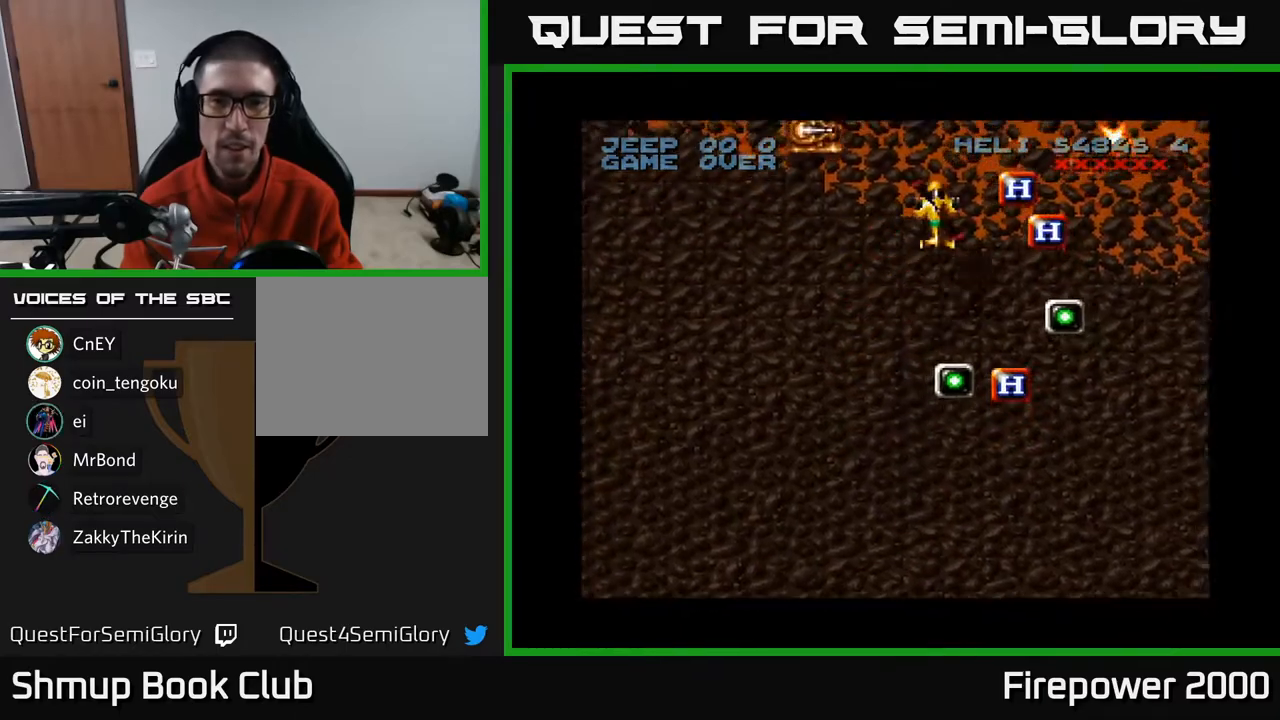
{"buttons": ["A", "DPAD_DOWN"], "left_stick": "center", "right_stick": "center", "events": [[200, "DPAD_DOWN", "down"], [317, "DPAD_RIGHT", "up"], [400, "DPAD_LEFT", "down"], [467, "DPAD_LEFT", "up"]]}
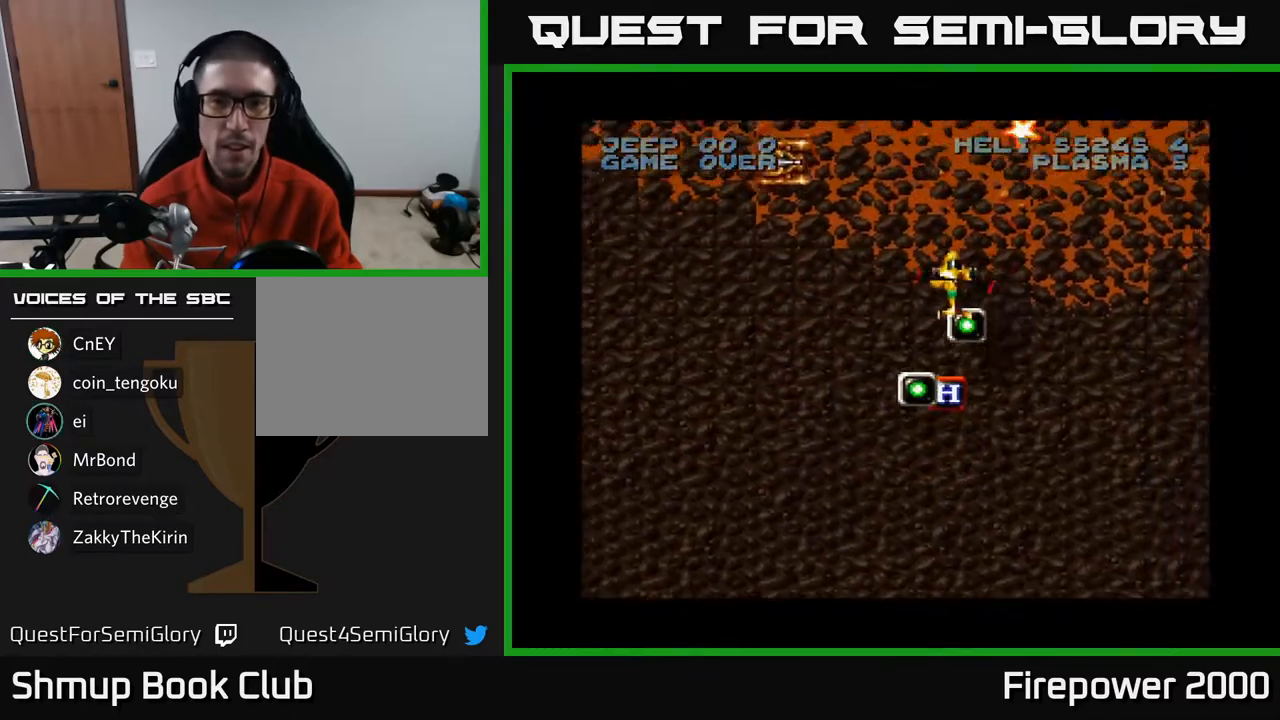
{"buttons": ["A", "DPAD_DOWN", "DPAD_LEFT"], "left_stick": "center", "right_stick": "center", "events": [[233, "DPAD_RIGHT", "down"], [283, "DPAD_RIGHT", "up"], [317, "DPAD_LEFT", "down"]]}
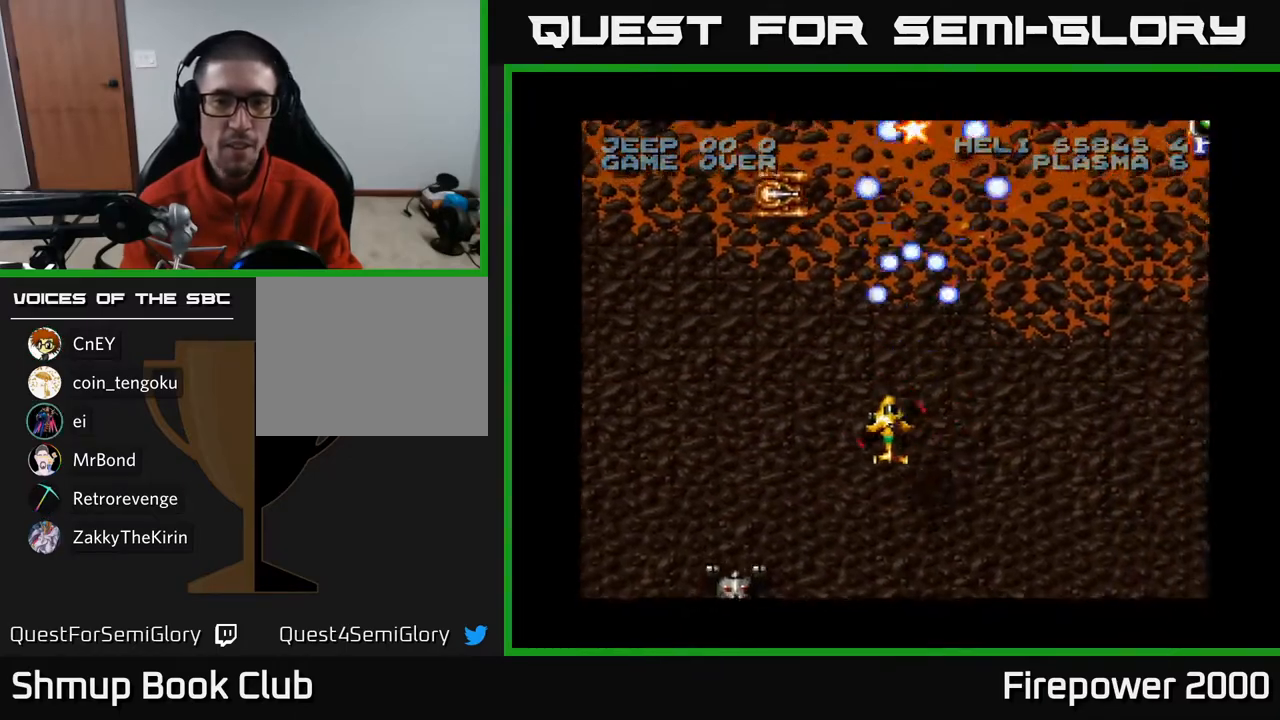
{"buttons": ["A", "DPAD_DOWN", "DPAD_LEFT"], "left_stick": "center", "right_stick": "center", "events": [[167, "DPAD_LEFT", "up"], [383, "DPAD_LEFT", "down"]]}
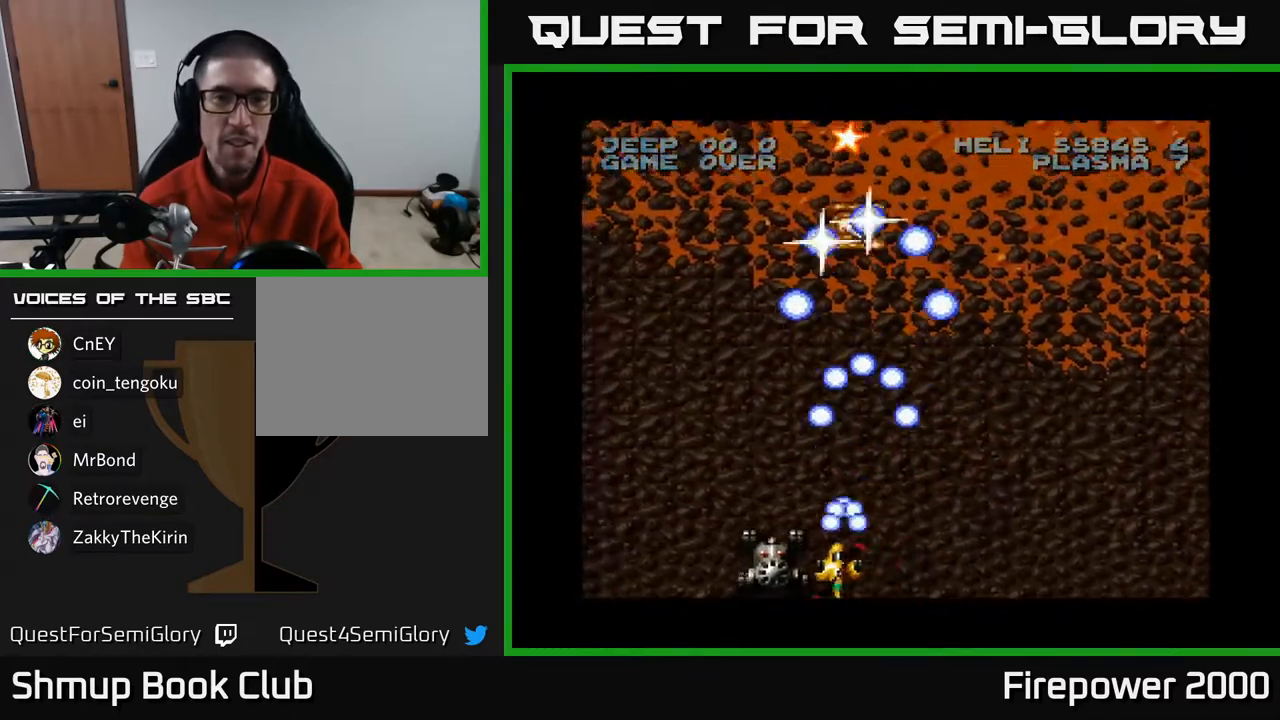
{"buttons": ["A"], "left_stick": "center", "right_stick": "center", "events": [[117, "DPAD_LEFT", "up"], [317, "DPAD_DOWN", "up"]]}
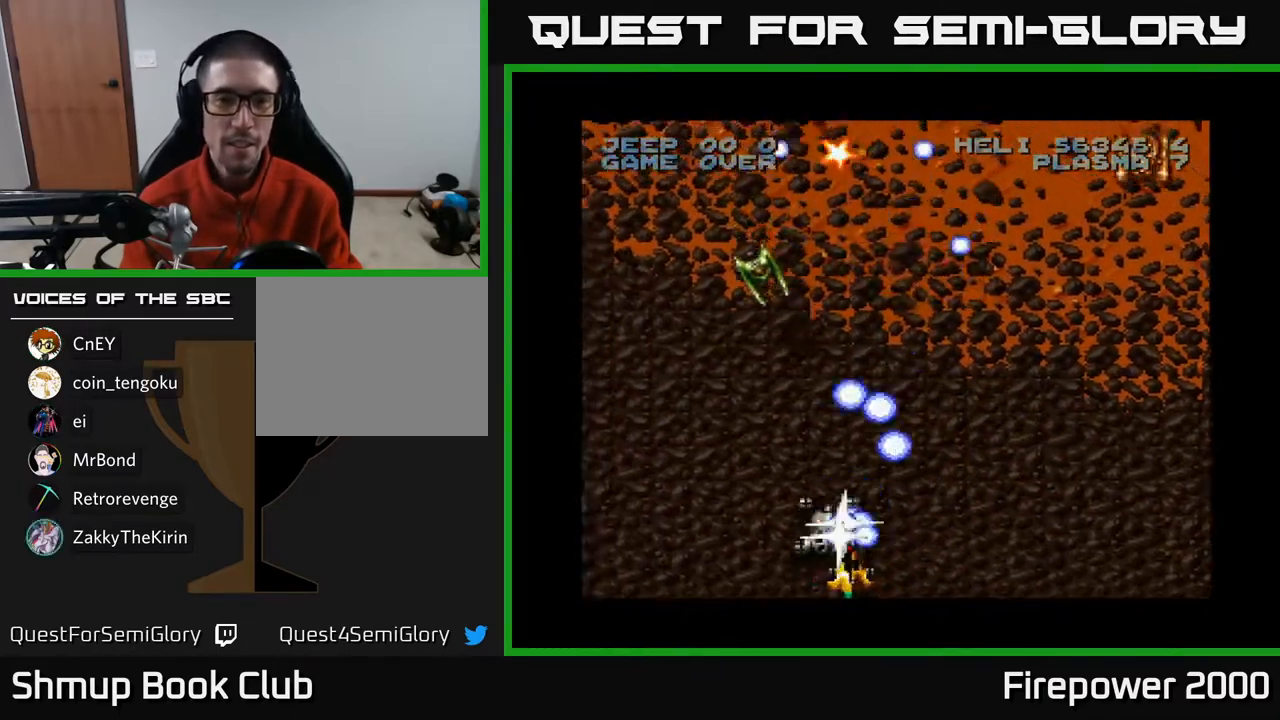
{"buttons": ["A", "DPAD_RIGHT"], "left_stick": "center", "right_stick": "center", "events": [[67, "DPAD_LEFT", "down"], [333, "DPAD_LEFT", "up"], [383, "DPAD_RIGHT", "down"]]}
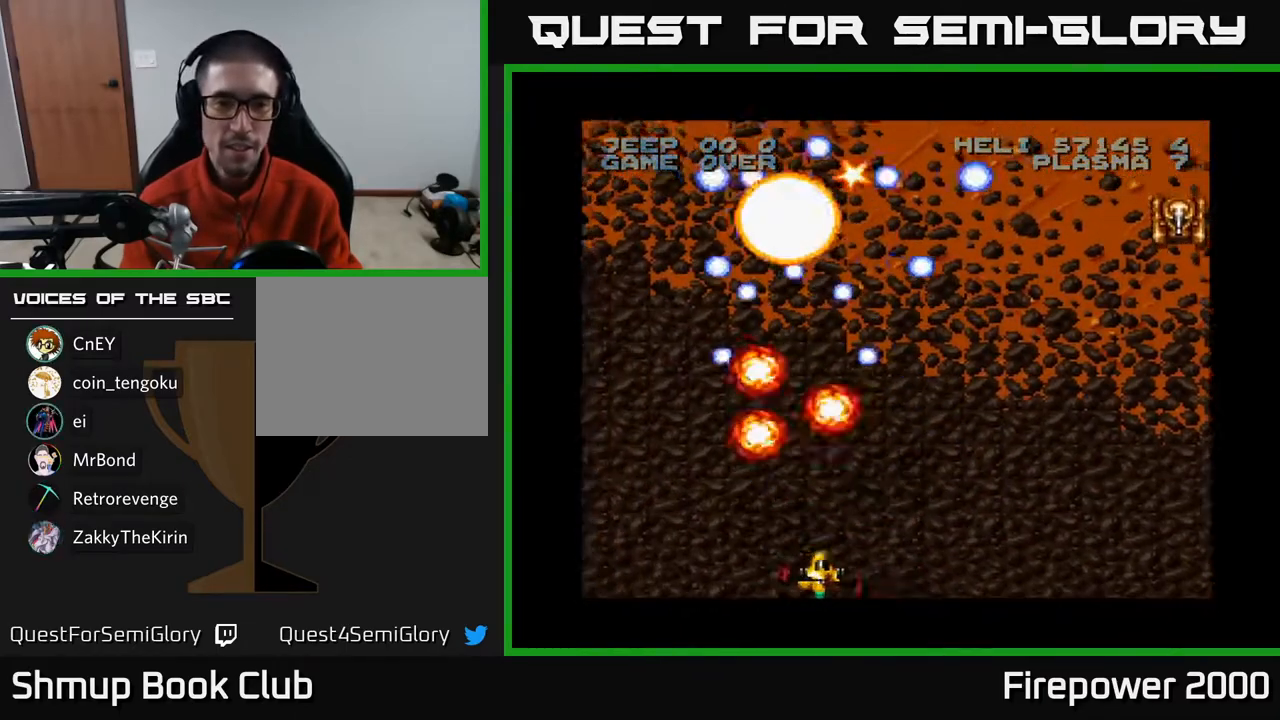
{"buttons": ["A", "DPAD_LEFT"], "left_stick": "center", "right_stick": "center", "events": [[333, "DPAD_RIGHT", "up"], [400, "DPAD_LEFT", "down"]]}
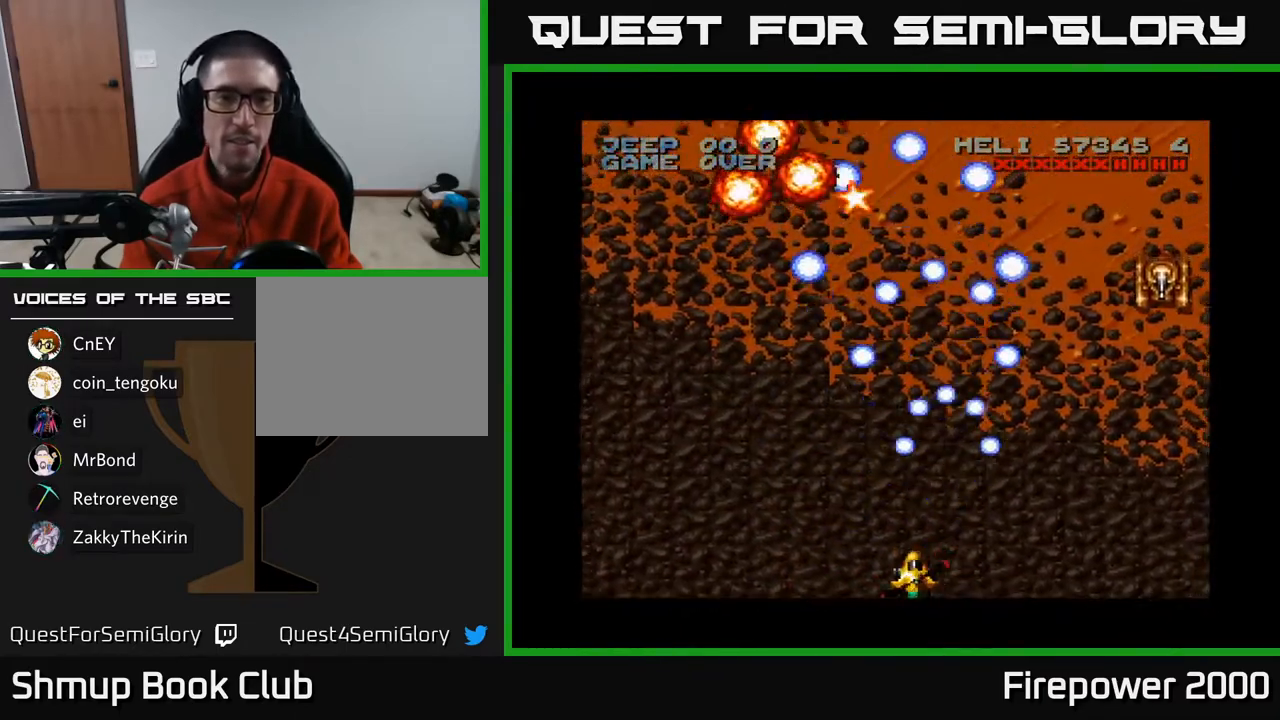
{"buttons": ["A", "DPAD_RIGHT"], "left_stick": "center", "right_stick": "center", "events": [[233, "DPAD_LEFT", "up"], [317, "DPAD_RIGHT", "down"]]}
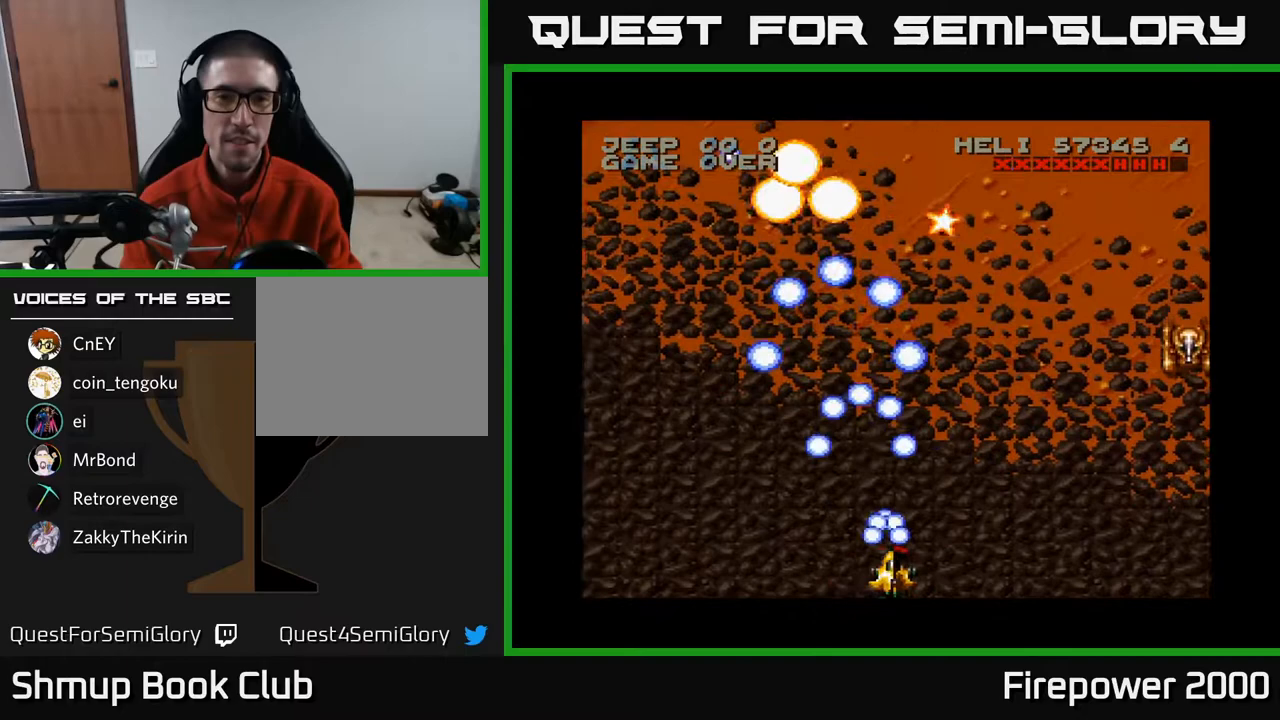
{"buttons": ["A", "DPAD_RIGHT"], "left_stick": "center", "right_stick": "center", "events": []}
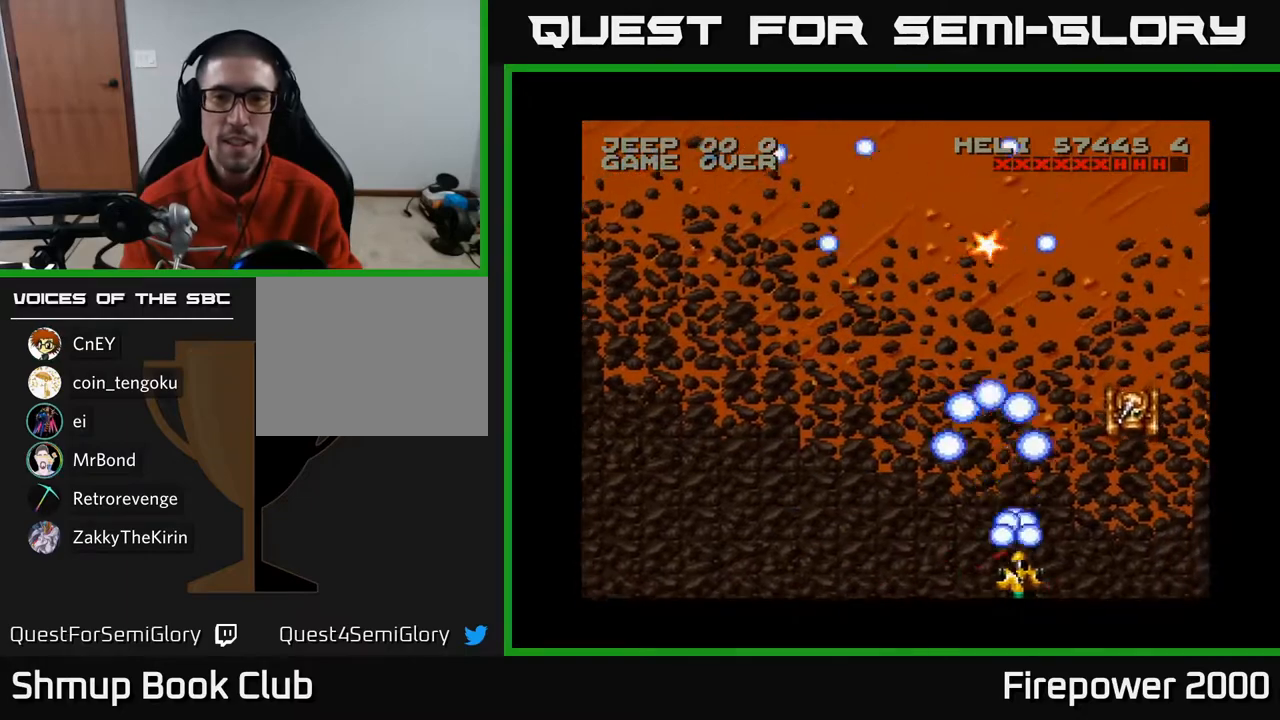
{"buttons": ["A"], "left_stick": "center", "right_stick": "center", "events": [[283, "DPAD_RIGHT", "up"]]}
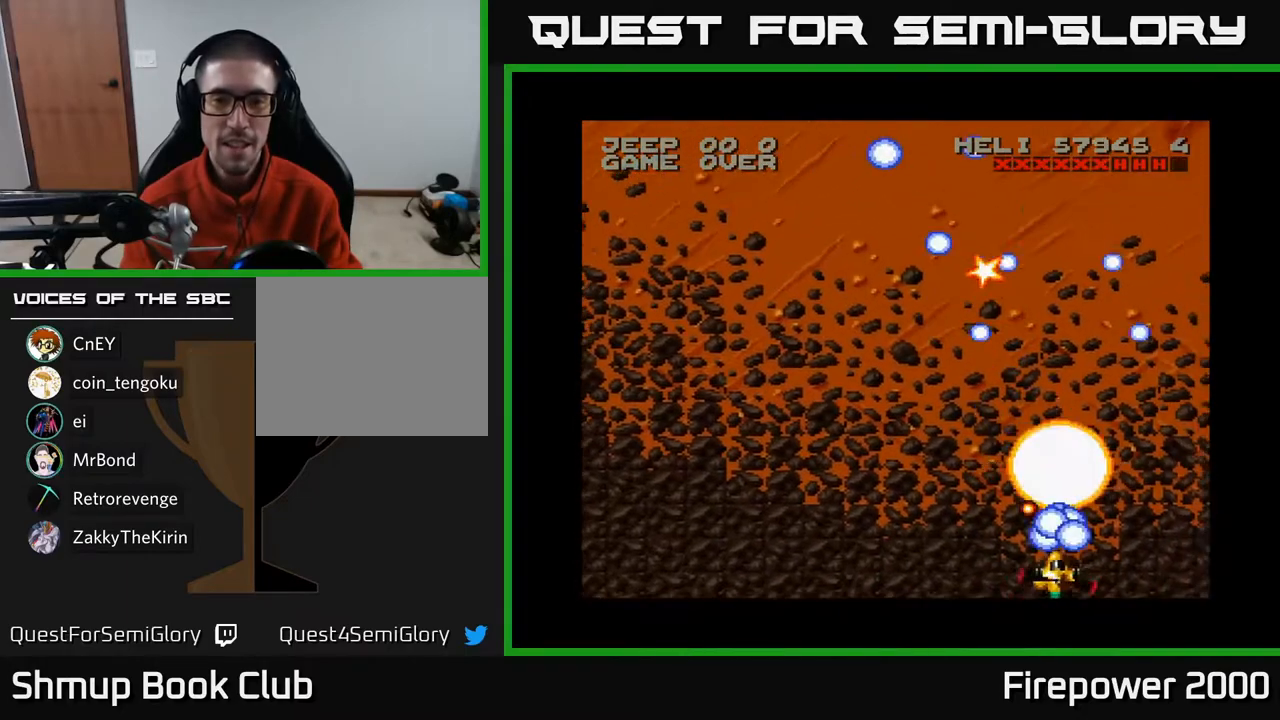
{"buttons": ["A", "DPAD_RIGHT"], "left_stick": "center", "right_stick": "center", "events": [[83, "DPAD_LEFT", "down"], [267, "DPAD_LEFT", "up"], [283, "DPAD_RIGHT", "down"]]}
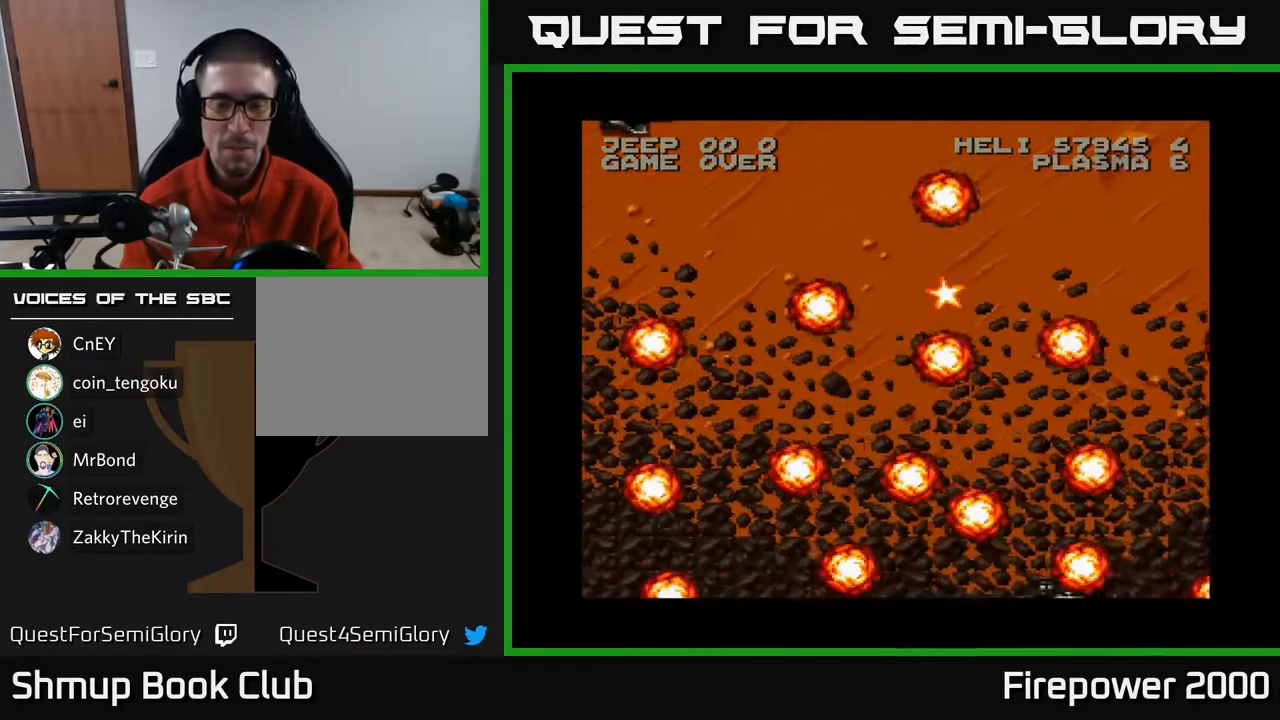
{"buttons": [], "left_stick": "center", "right_stick": "center", "events": [[83, "A", "up"], [83, "DPAD_RIGHT", "up"], [250, "A", "down"], [350, "A", "up"]]}
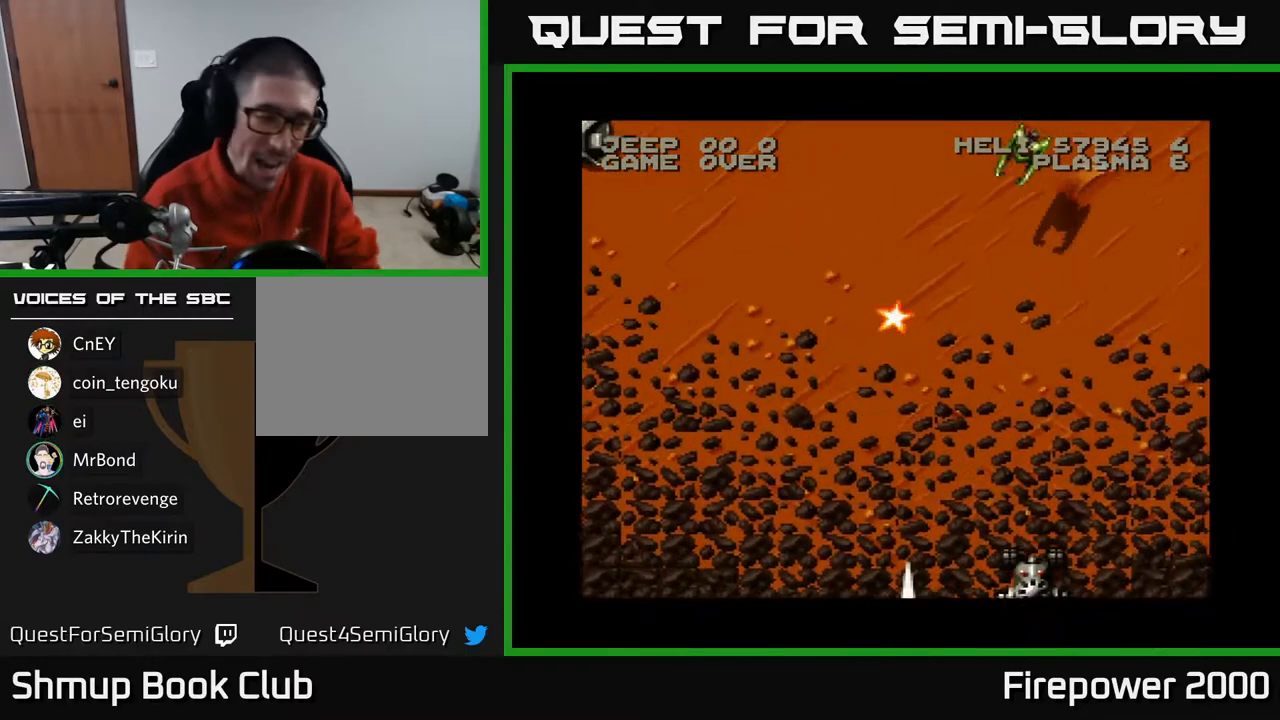
{"buttons": [], "left_stick": "center", "right_stick": "center", "events": []}
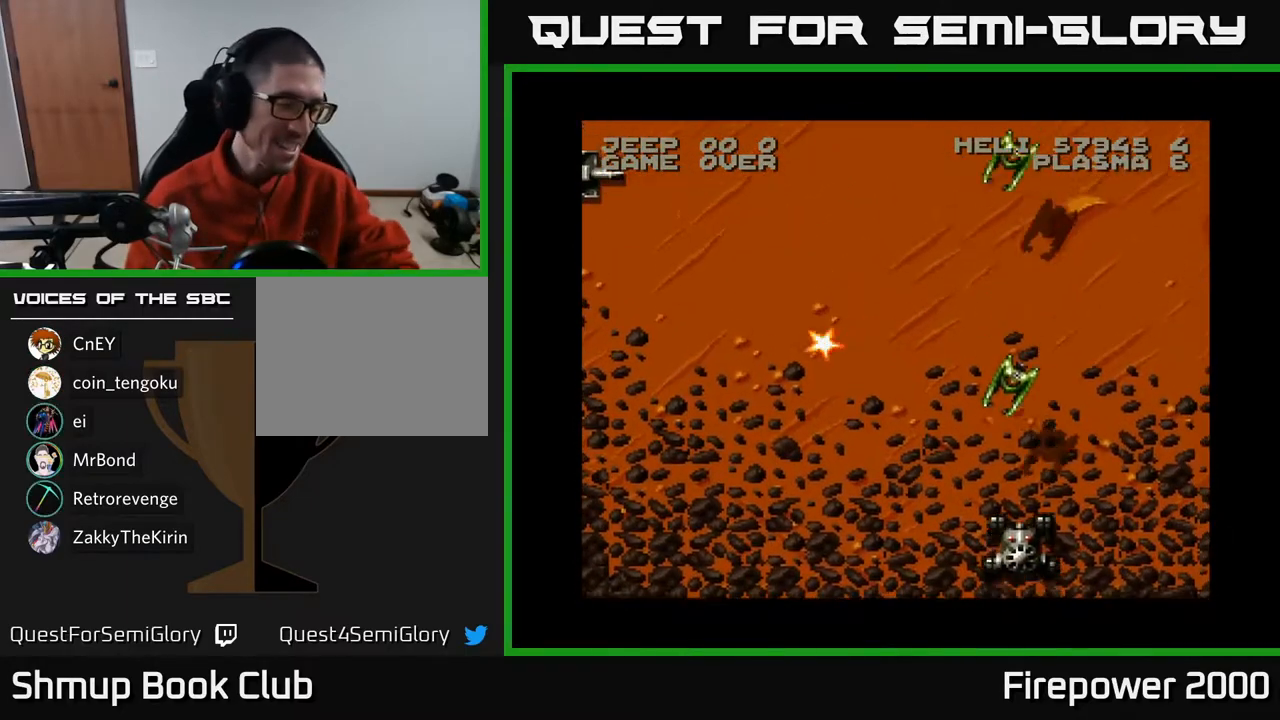
{"buttons": [], "left_stick": "center", "right_stick": "center", "events": []}
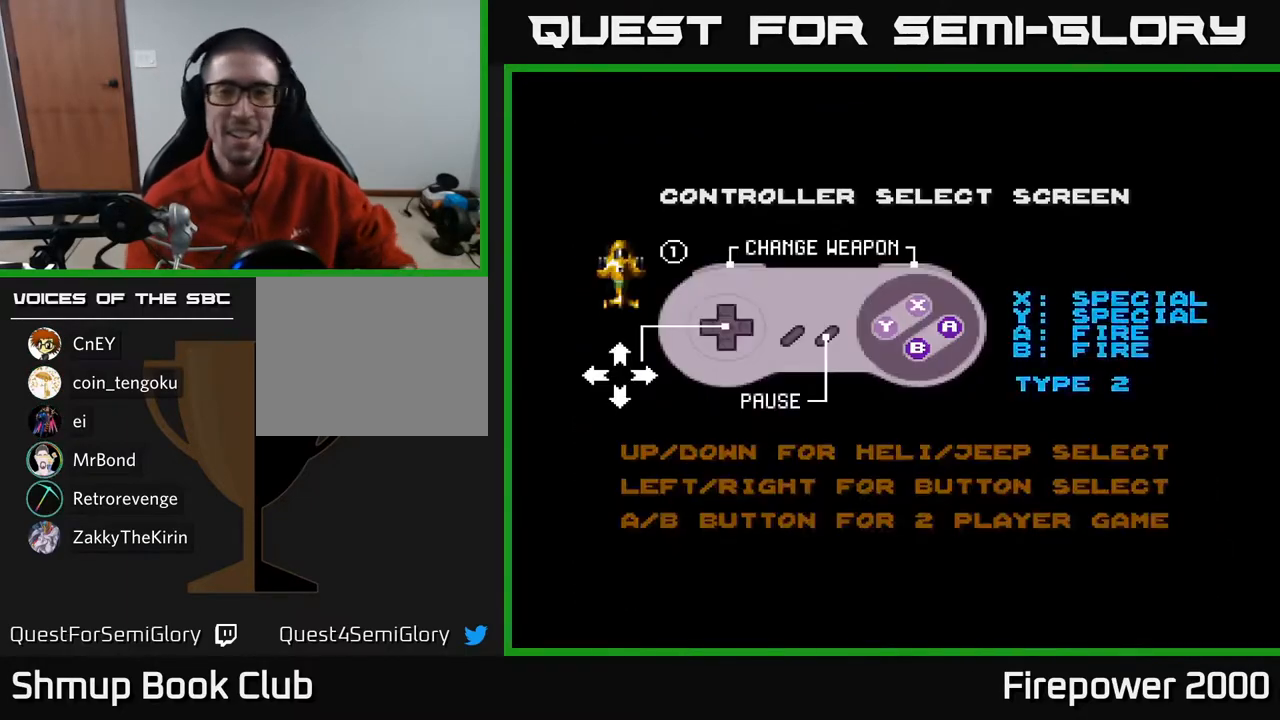
{"buttons": ["START"], "left_stick": "center", "right_stick": "center", "events": [[367, "right_stick", "down-left"], [433, "START", "down"], [483, "right_stick", "center"]]}
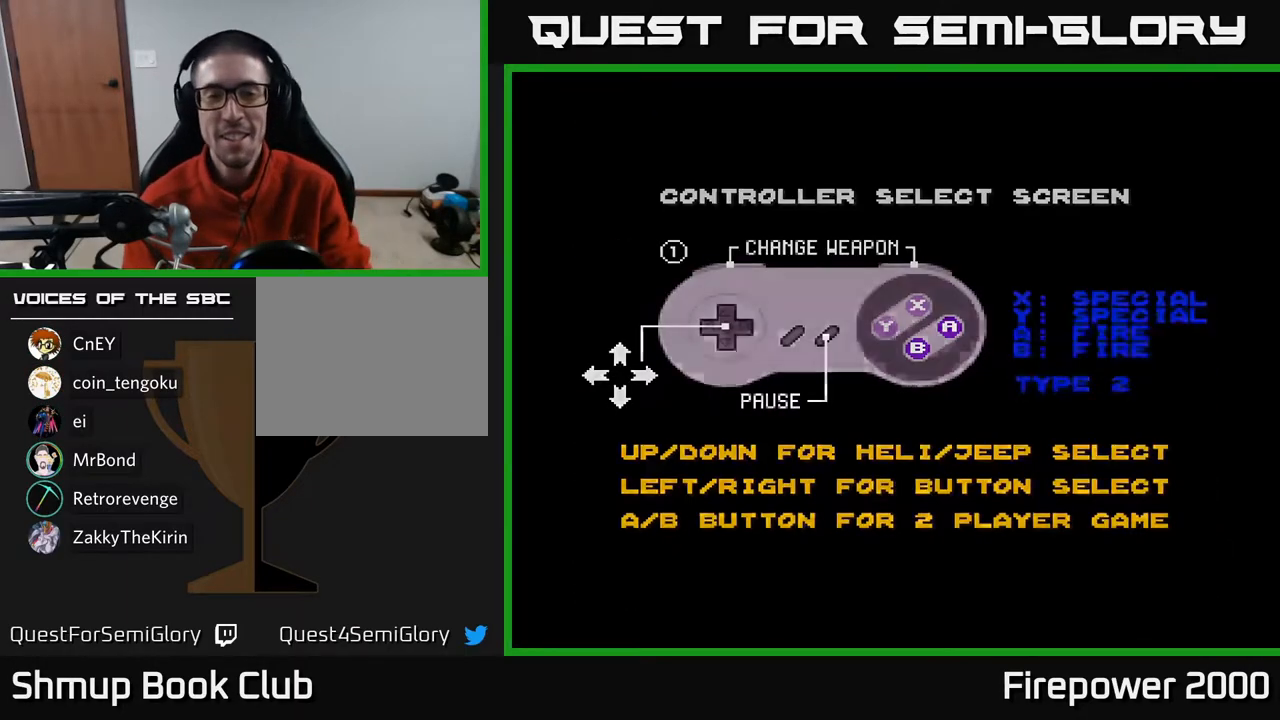
{"buttons": [], "left_stick": "center", "right_stick": "center", "events": [[67, "START", "up"]]}
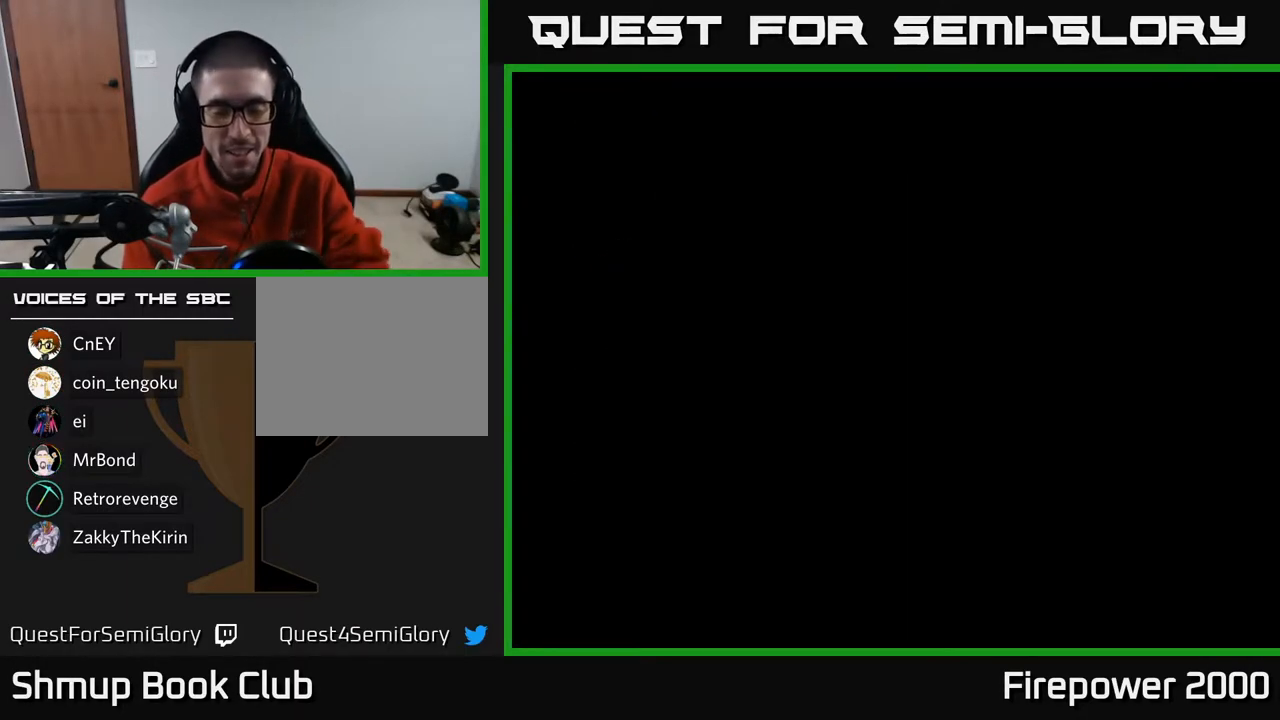
{"buttons": [], "left_stick": "center", "right_stick": "center", "events": []}
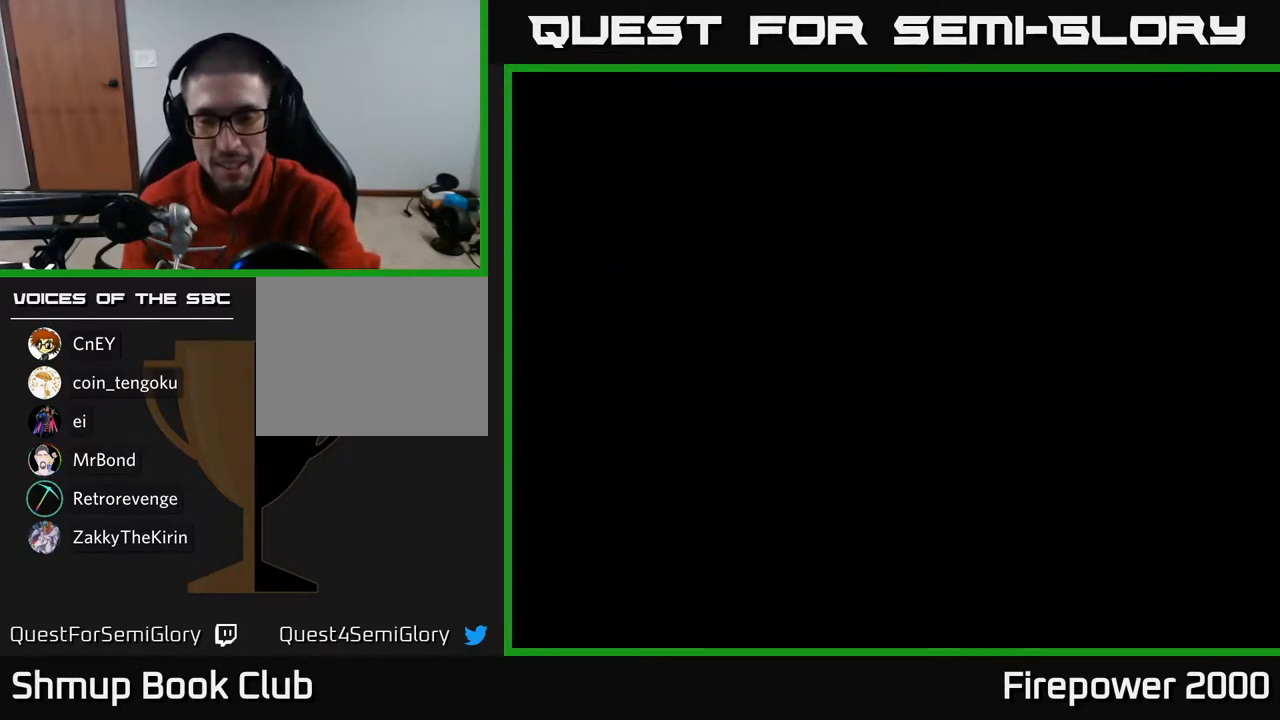
{"buttons": [], "left_stick": "center", "right_stick": "center", "events": []}
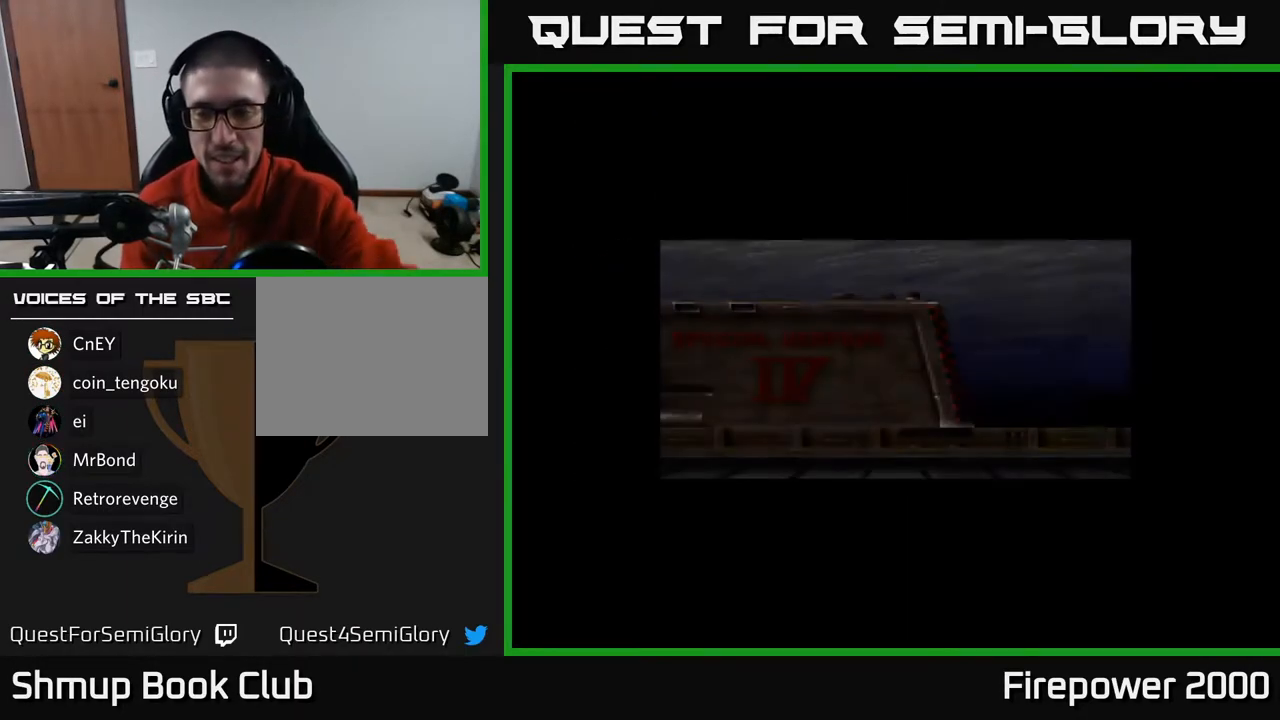
{"buttons": [], "left_stick": "center", "right_stick": "center", "events": []}
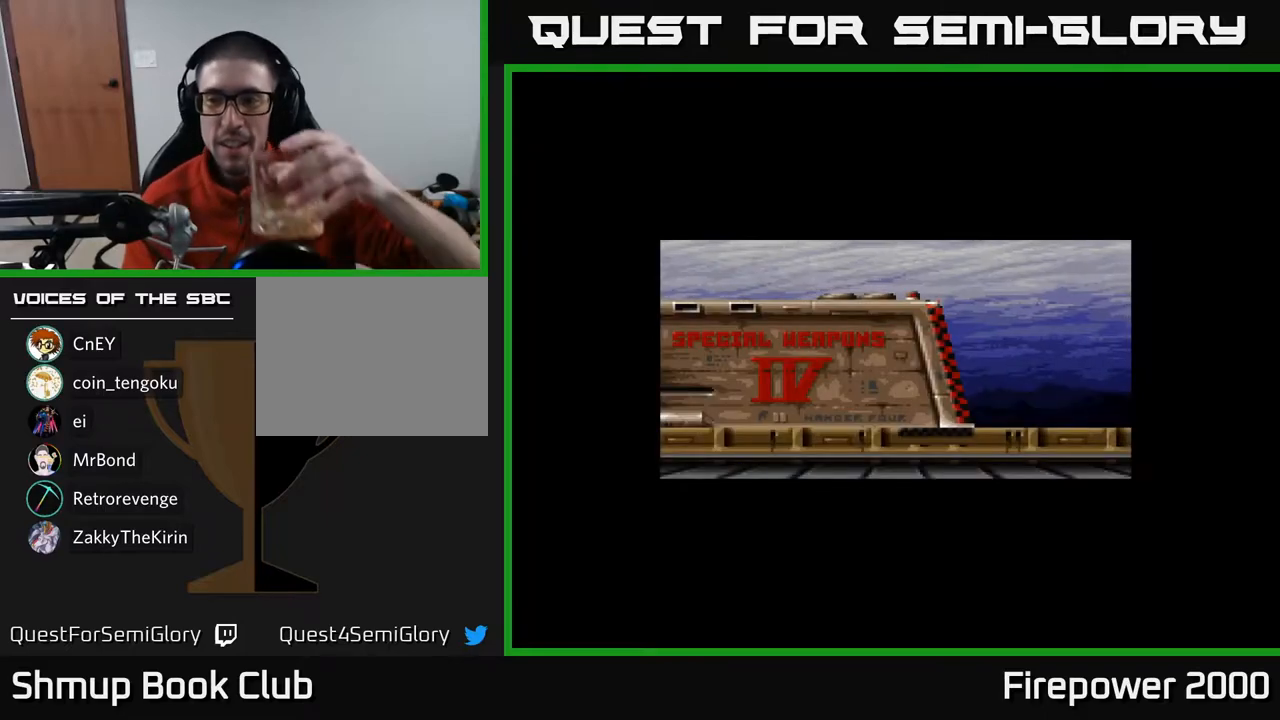
{"buttons": [], "left_stick": "center", "right_stick": "center", "events": []}
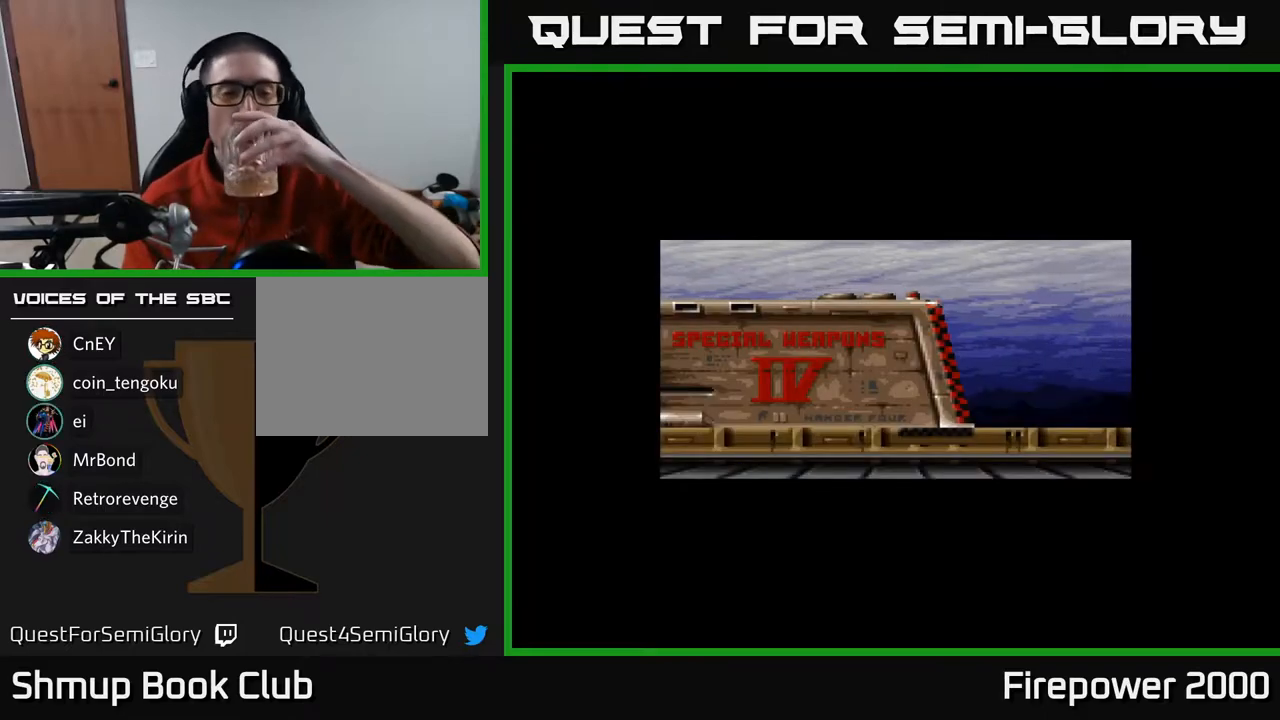
{"buttons": [], "left_stick": "center", "right_stick": "center", "events": []}
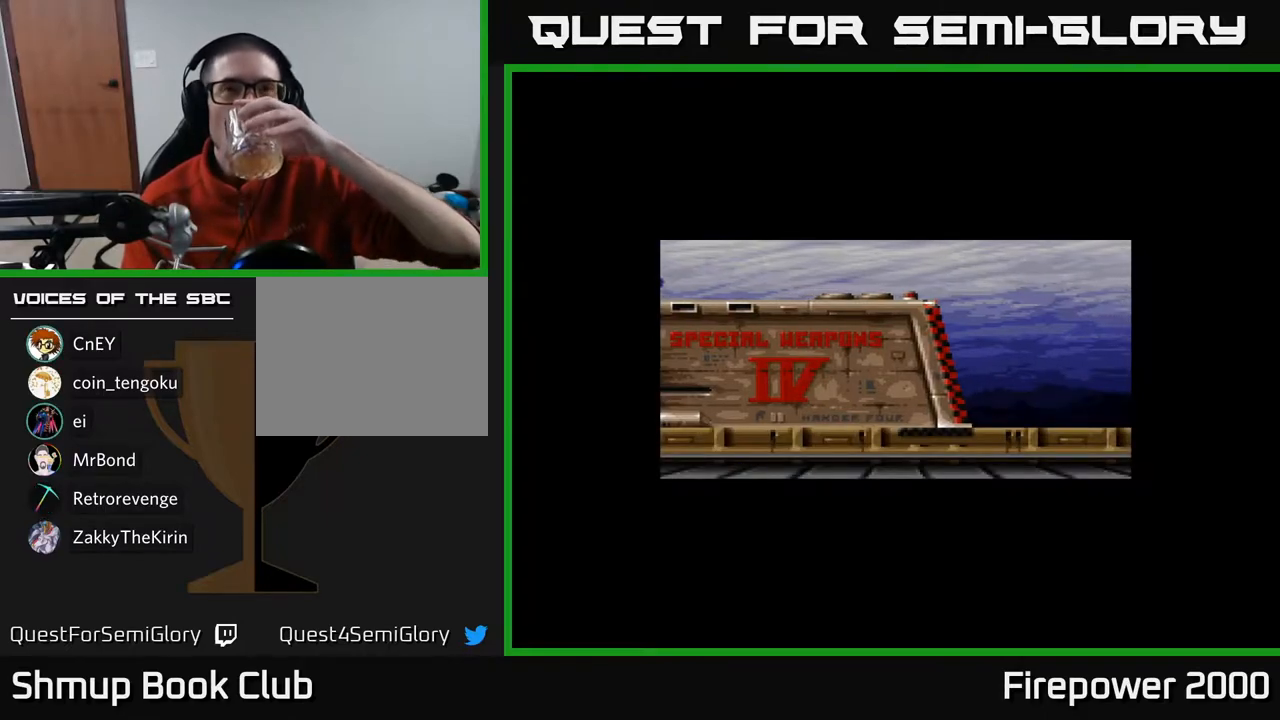
{"buttons": [], "left_stick": "center", "right_stick": "center", "events": []}